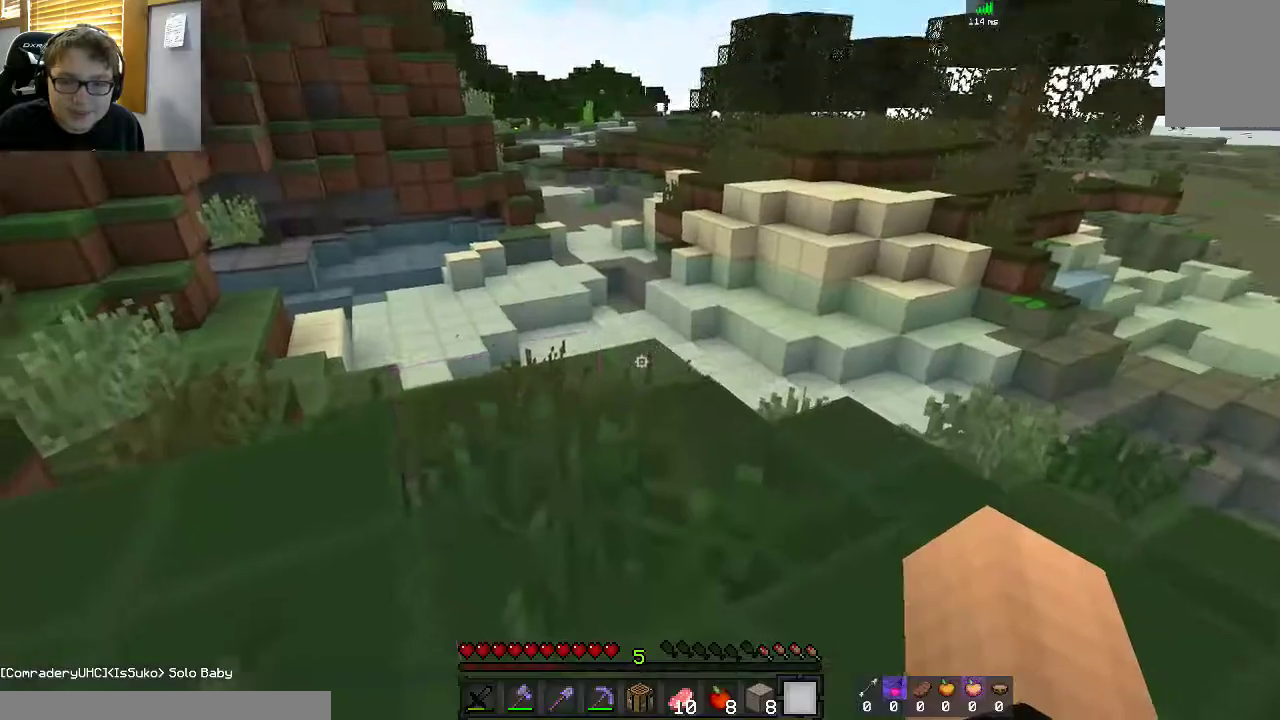
Gameplay with keyboard and mouse; each line is a JSON object with the keys and mouse buttons held at the frame after it. "events" lists presses ("down") and releases ("up") of "a", "d", "s", "space", "w", "mouse_left" and "mouse_right" between this image and that frame as [ms after this image, input, new state], when the widget could be followed in between. "mouse_left", "mouse_right" = the "left", "right" buttons of the "mouse" list. No other keys are recorded. Fast repeated clicks can show as one long hold. Mouse movement is not recorded.
{"keys": ["w"], "mouse": [], "events": [[117, "a", "down"], [200, "space", "down"], [383, "a", "up"], [467, "space", "up"]]}
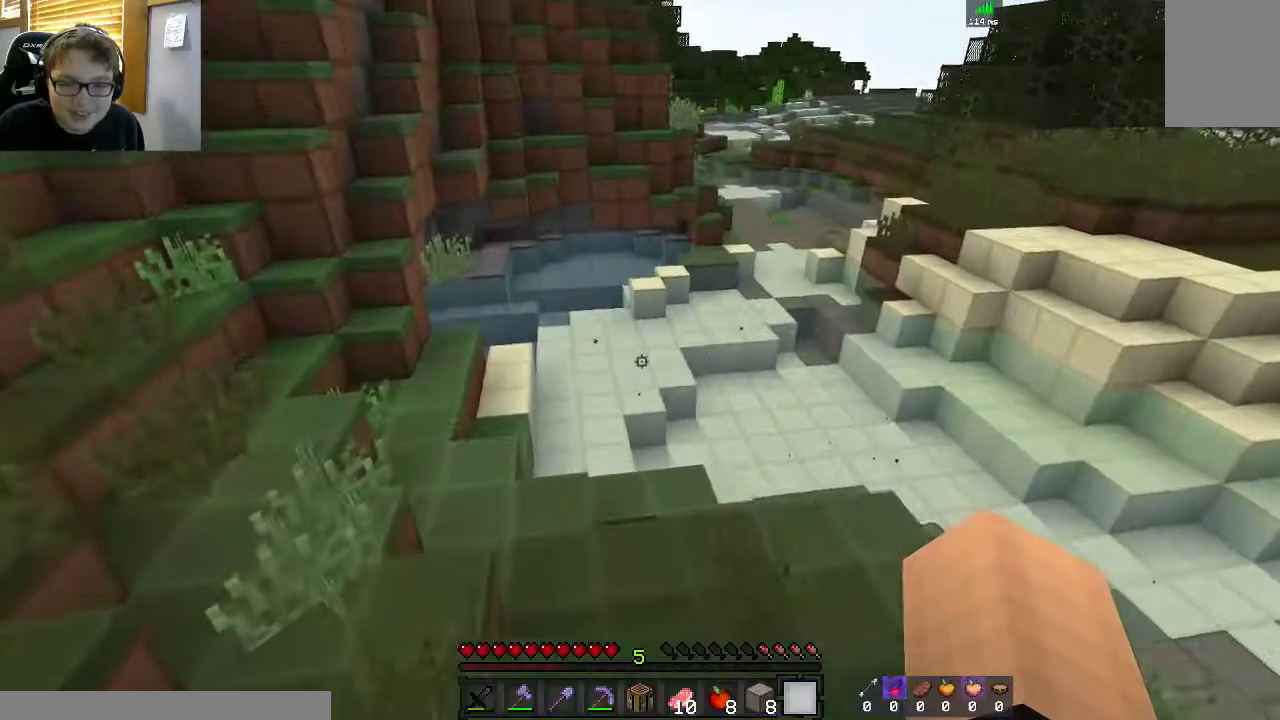
{"keys": ["a", "space", "w"], "mouse": [], "events": [[17, "a", "down"], [267, "space", "down"], [283, "a", "up"], [350, "a", "down"]]}
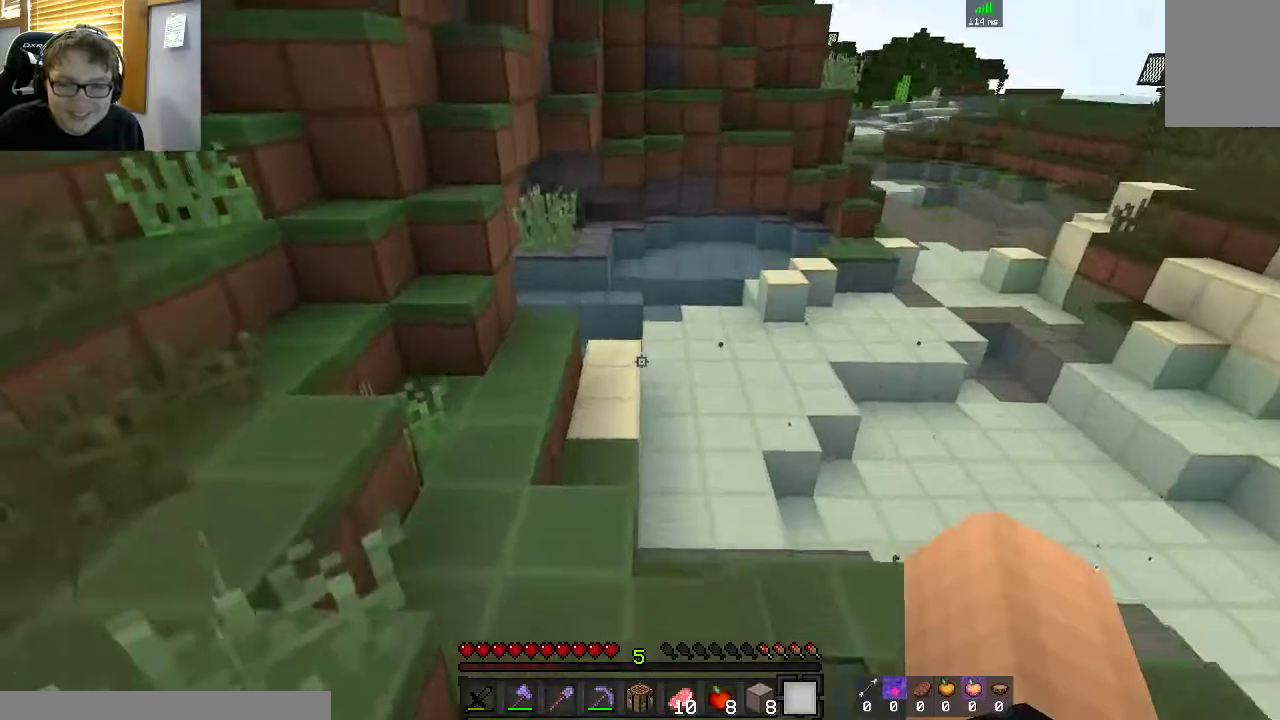
{"keys": ["space", "w"], "mouse": [], "events": [[167, "space", "up"], [233, "a", "up"], [500, "space", "down"]]}
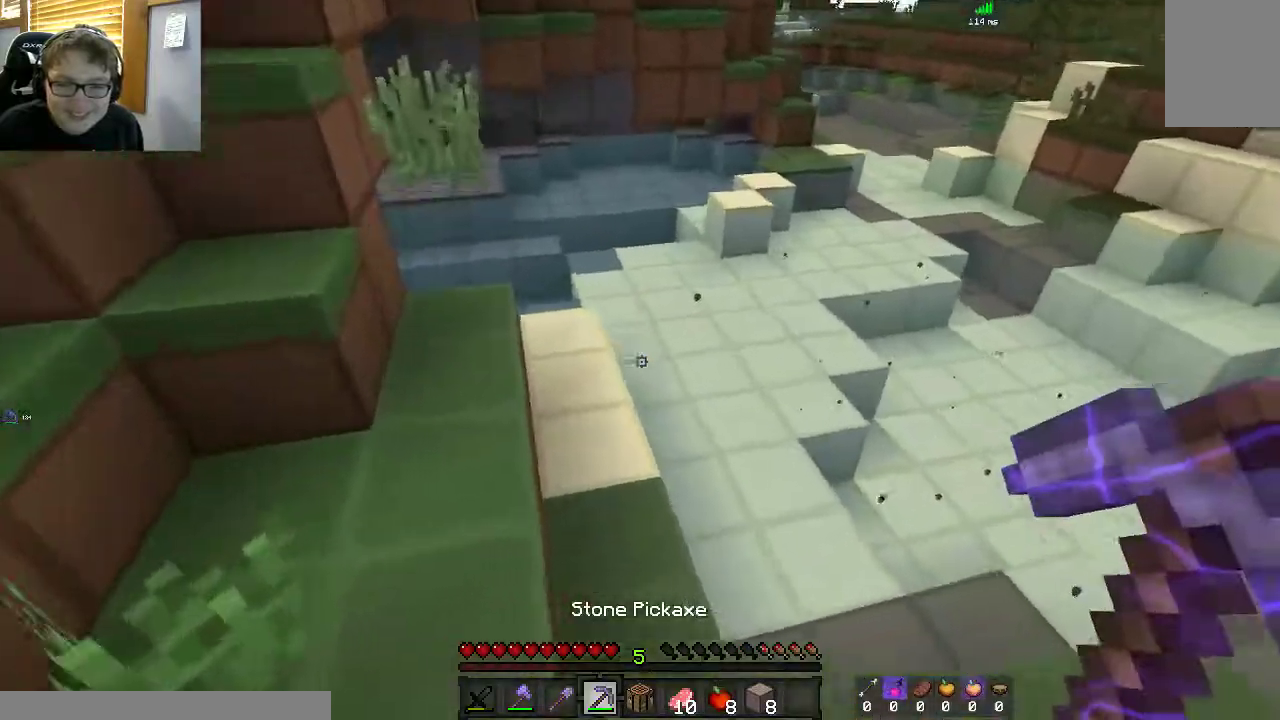
{"keys": ["w"], "mouse": [], "events": [[350, "space", "up"]]}
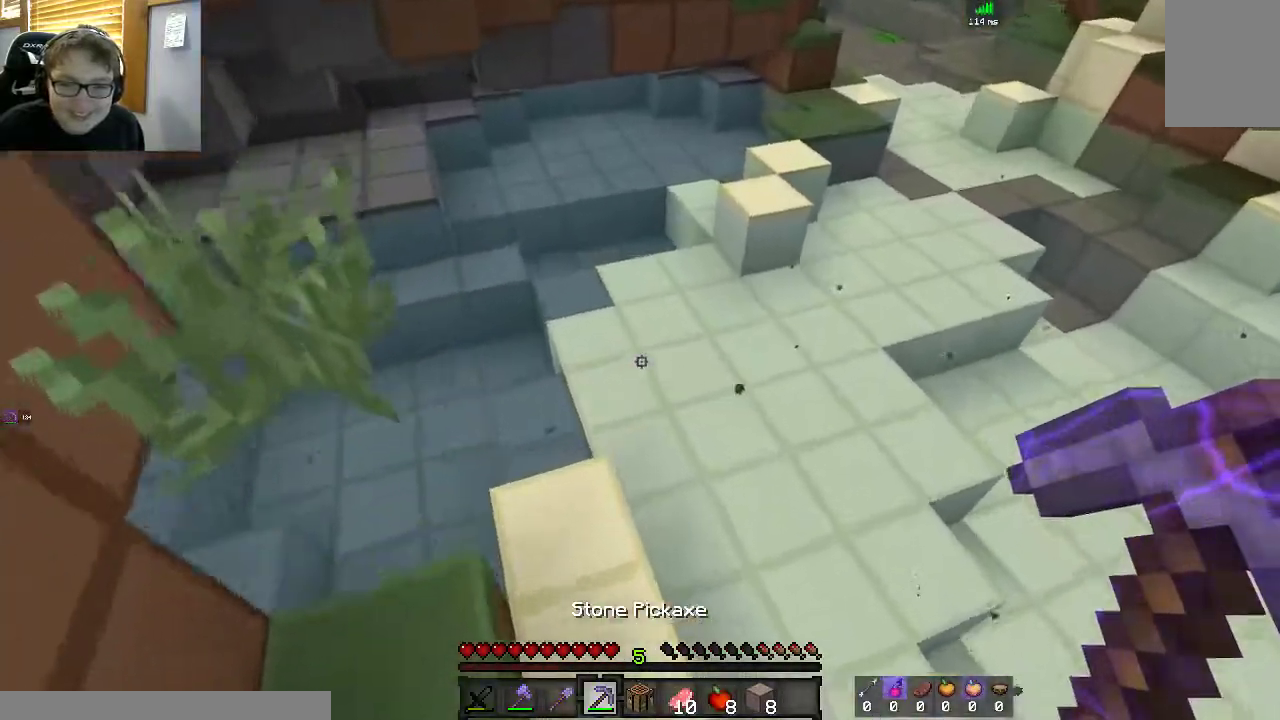
{"keys": ["space", "w"], "mouse": [], "events": [[150, "space", "down"]]}
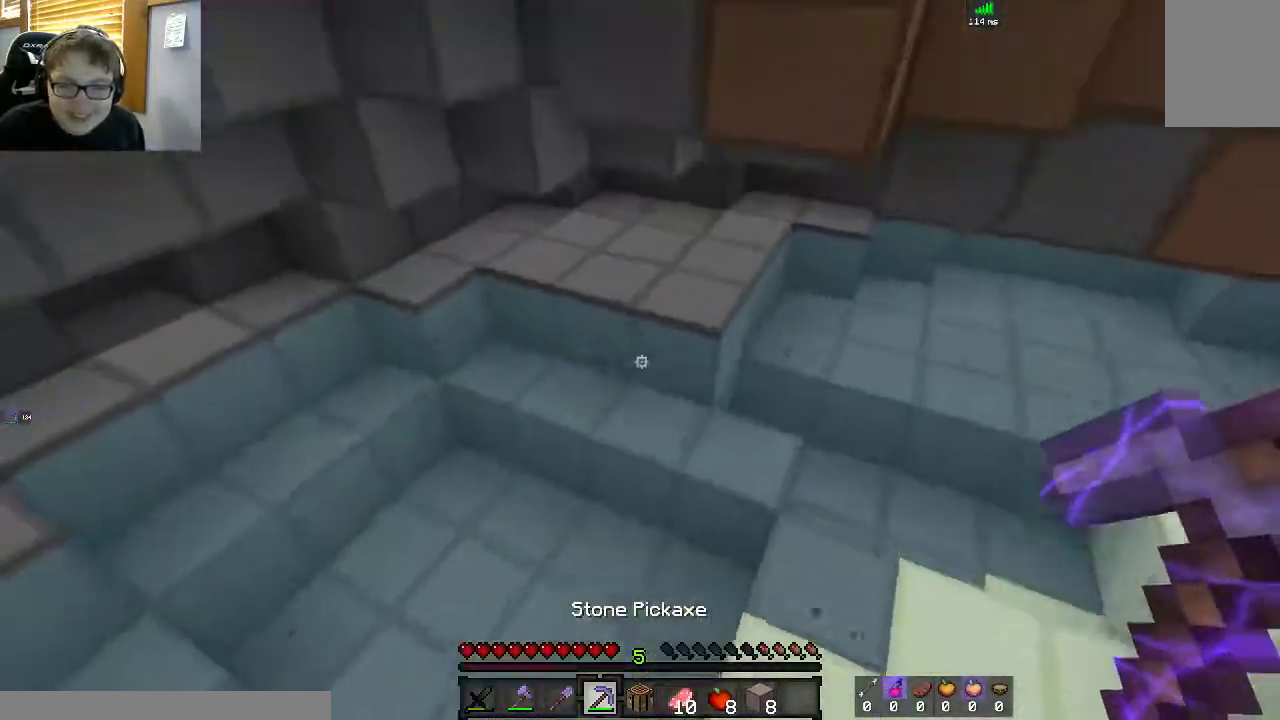
{"keys": ["a", "w"], "mouse": ["left"], "events": [[50, "d", "down"], [67, "space", "up"], [267, "a", "down"], [267, "d", "up"], [500, "mouse_left", "down"]]}
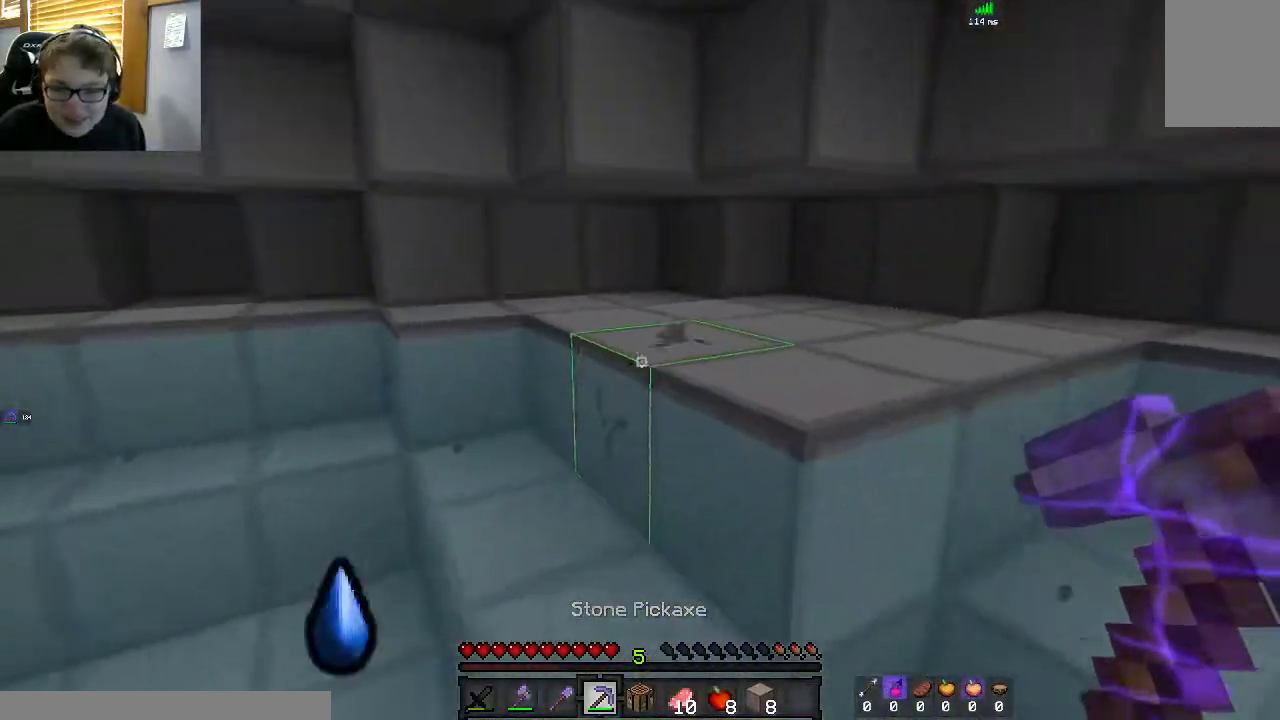
{"keys": ["a", "w"], "mouse": ["left"], "events": [[67, "a", "up"], [167, "a", "down"]]}
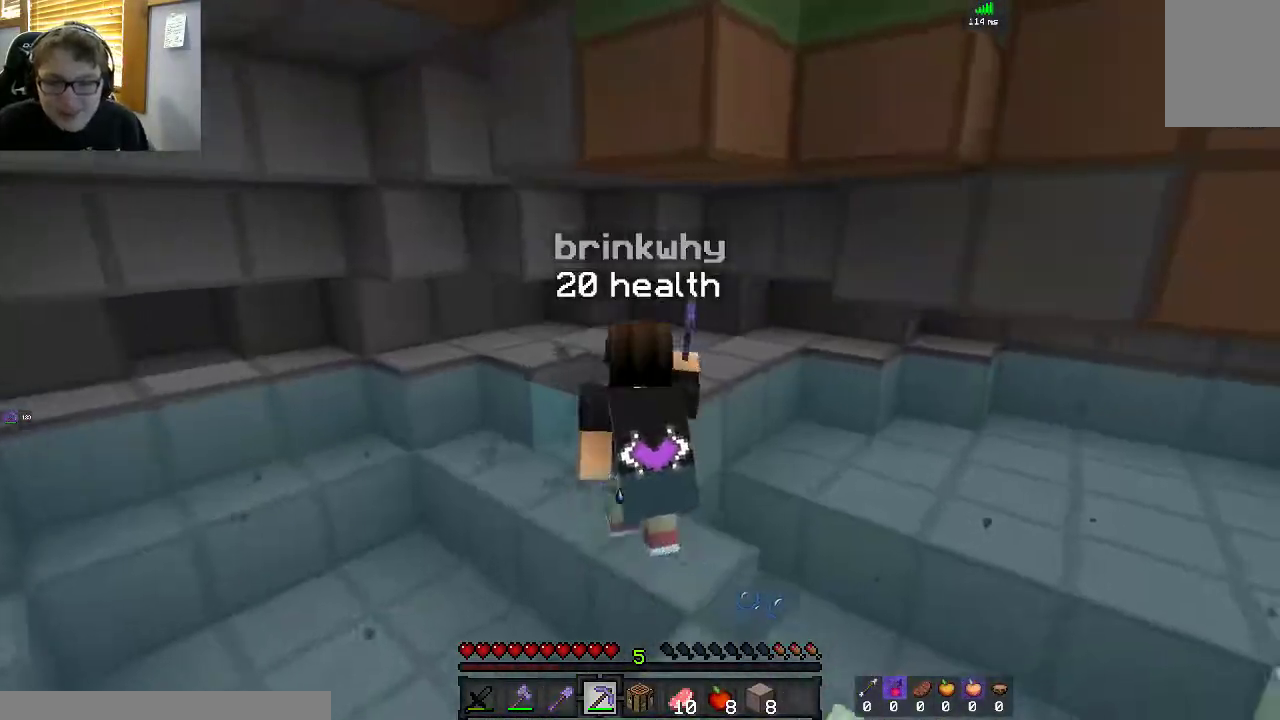
{"keys": ["a", "w"], "mouse": ["left"], "events": []}
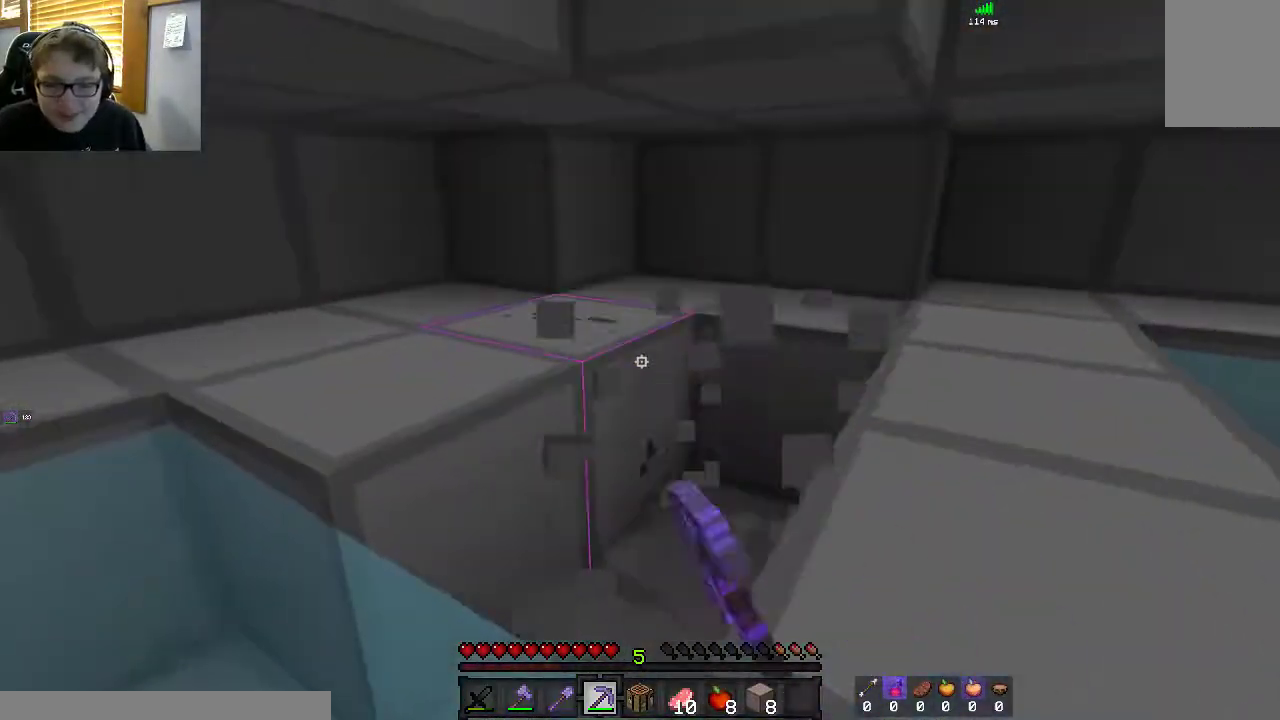
{"keys": ["a", "s"], "mouse": ["left"], "events": [[267, "w", "up"], [367, "s", "down"]]}
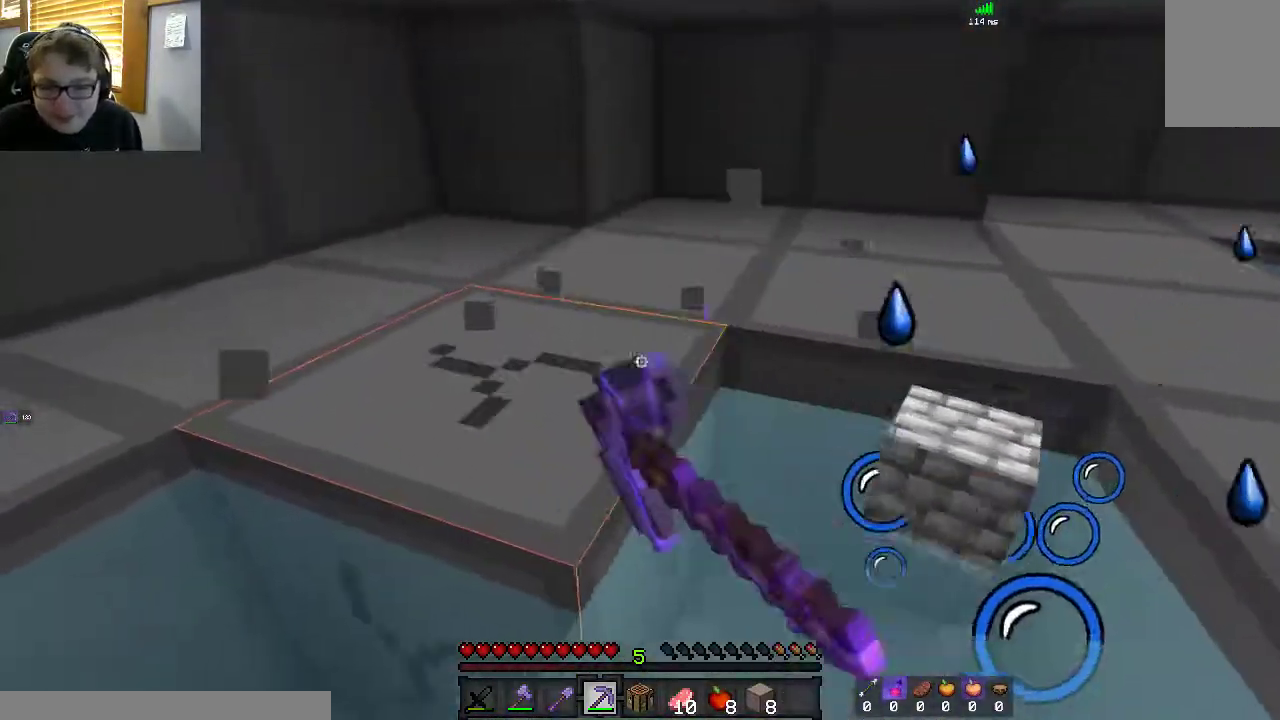
{"keys": ["d", "w"], "mouse": ["left"], "events": [[117, "s", "up"], [300, "w", "down"], [467, "d", "down"], [483, "a", "up"]]}
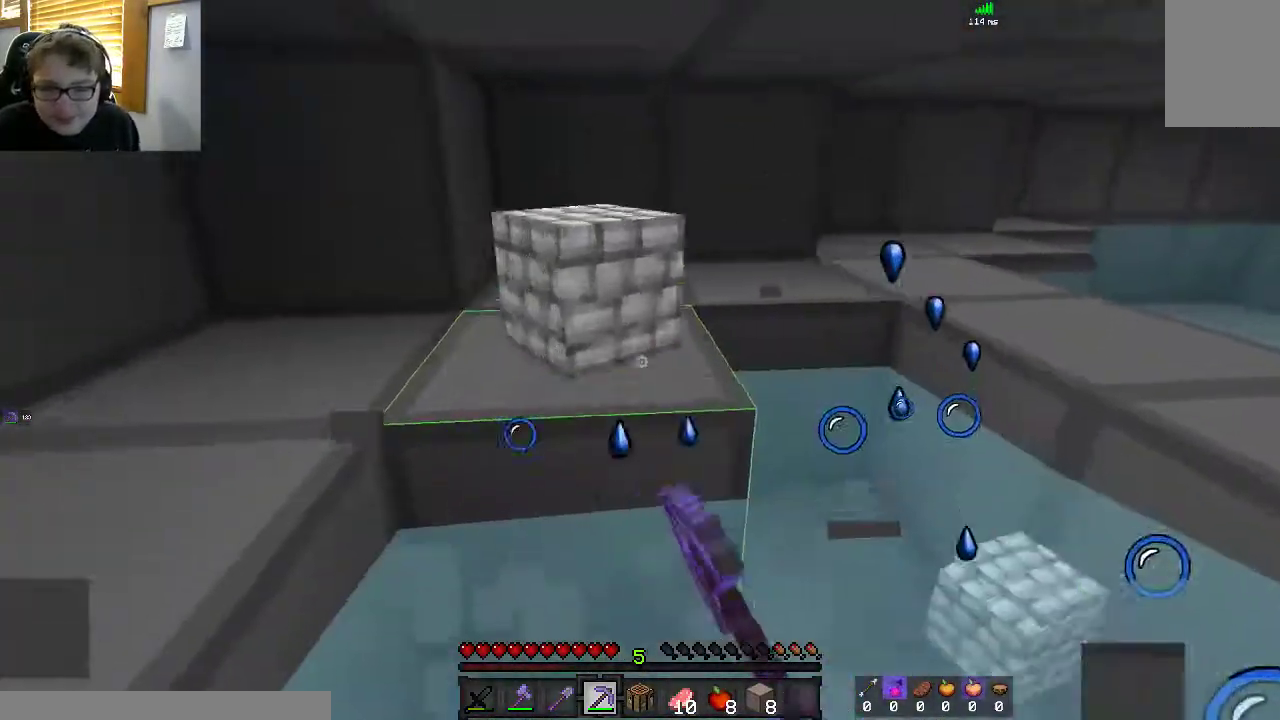
{"keys": ["d", "s"], "mouse": ["left"], "events": [[183, "w", "up"], [317, "s", "down"]]}
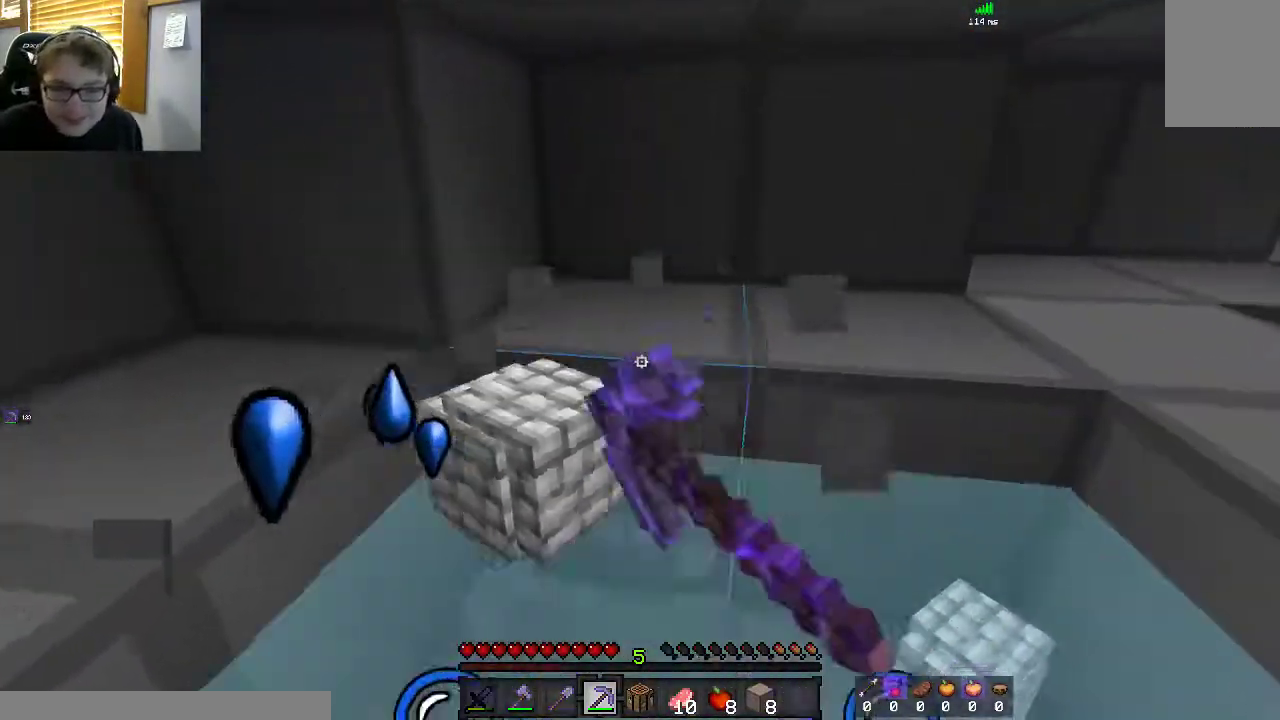
{"keys": ["d", "s"], "mouse": ["left"], "events": [[183, "d", "up"], [217, "d", "down"]]}
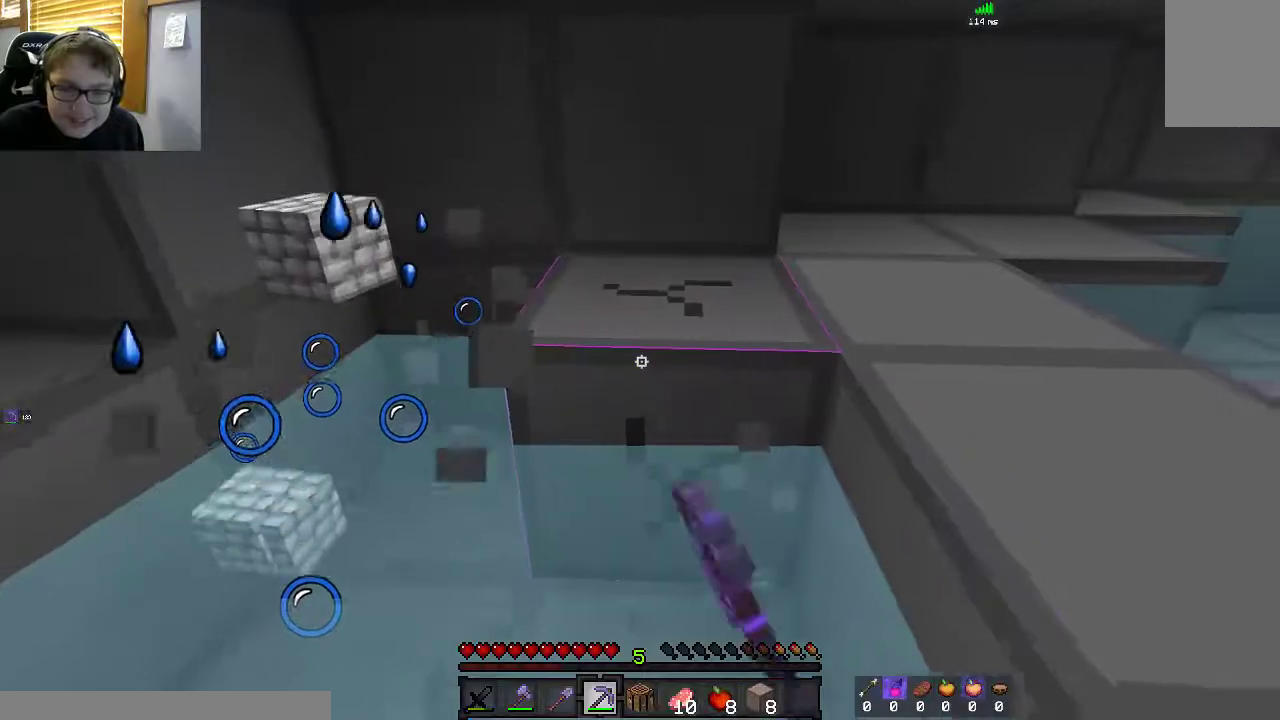
{"keys": ["a", "s"], "mouse": ["left"], "events": [[17, "a", "down"], [183, "d", "up"]]}
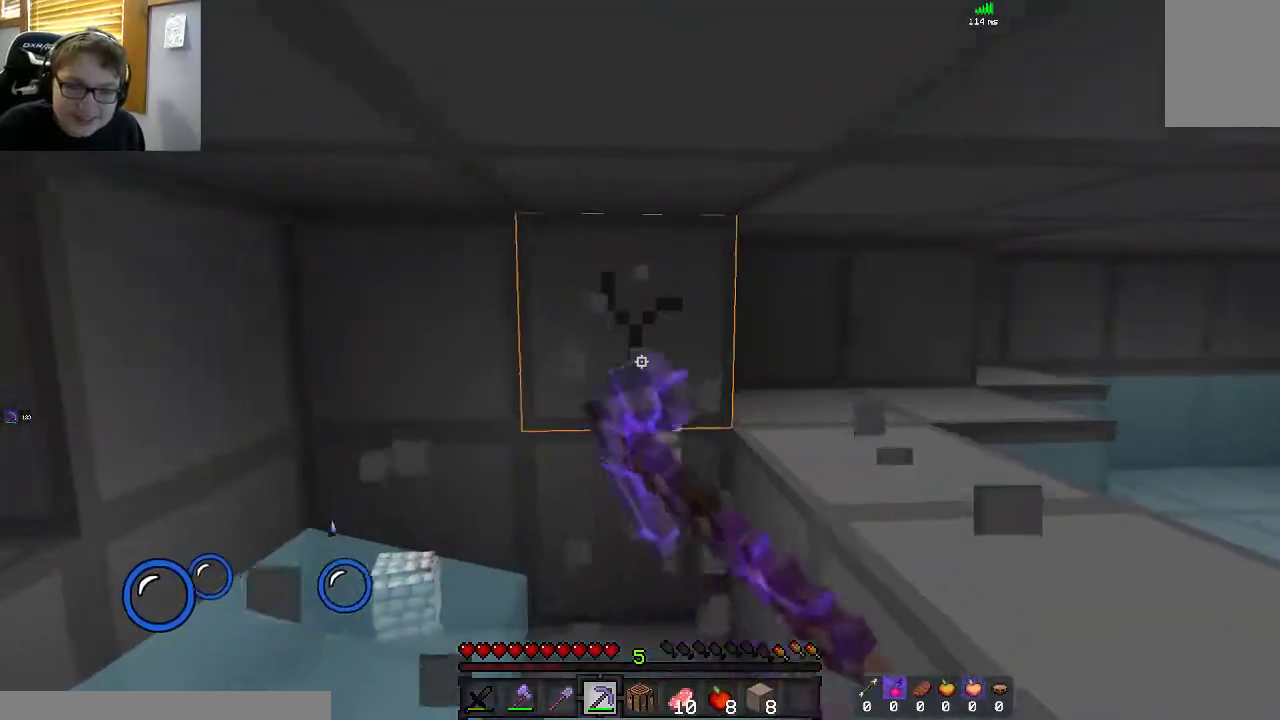
{"keys": ["a", "s"], "mouse": ["left"], "events": []}
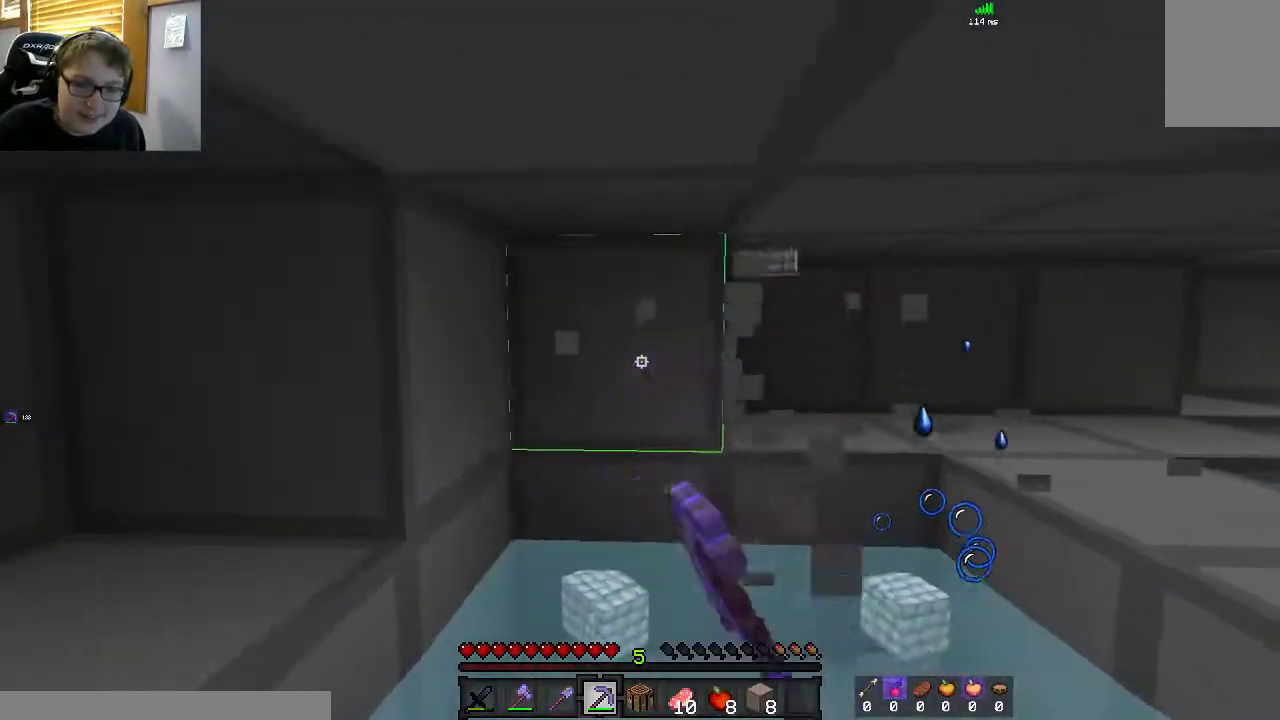
{"keys": ["d", "s"], "mouse": ["left"], "events": [[17, "d", "down"], [50, "a", "up"]]}
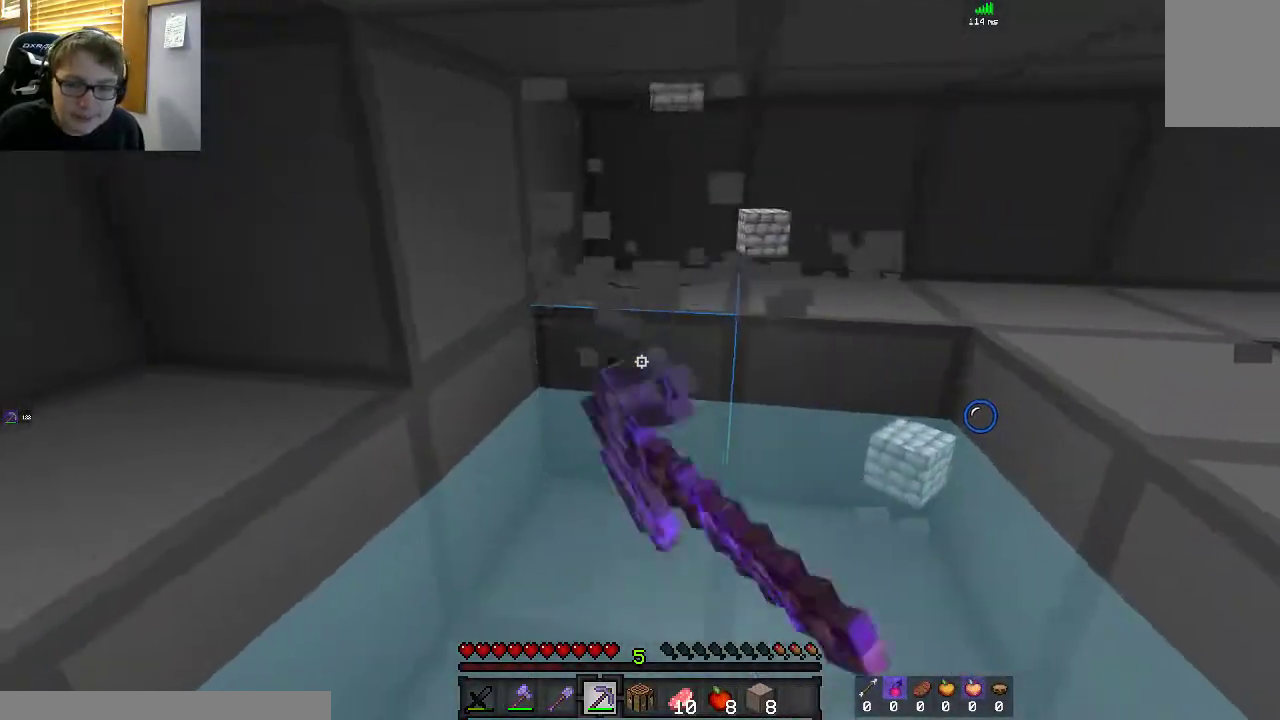
{"keys": ["d", "w"], "mouse": ["left"], "events": [[167, "s", "up"], [350, "w", "down"]]}
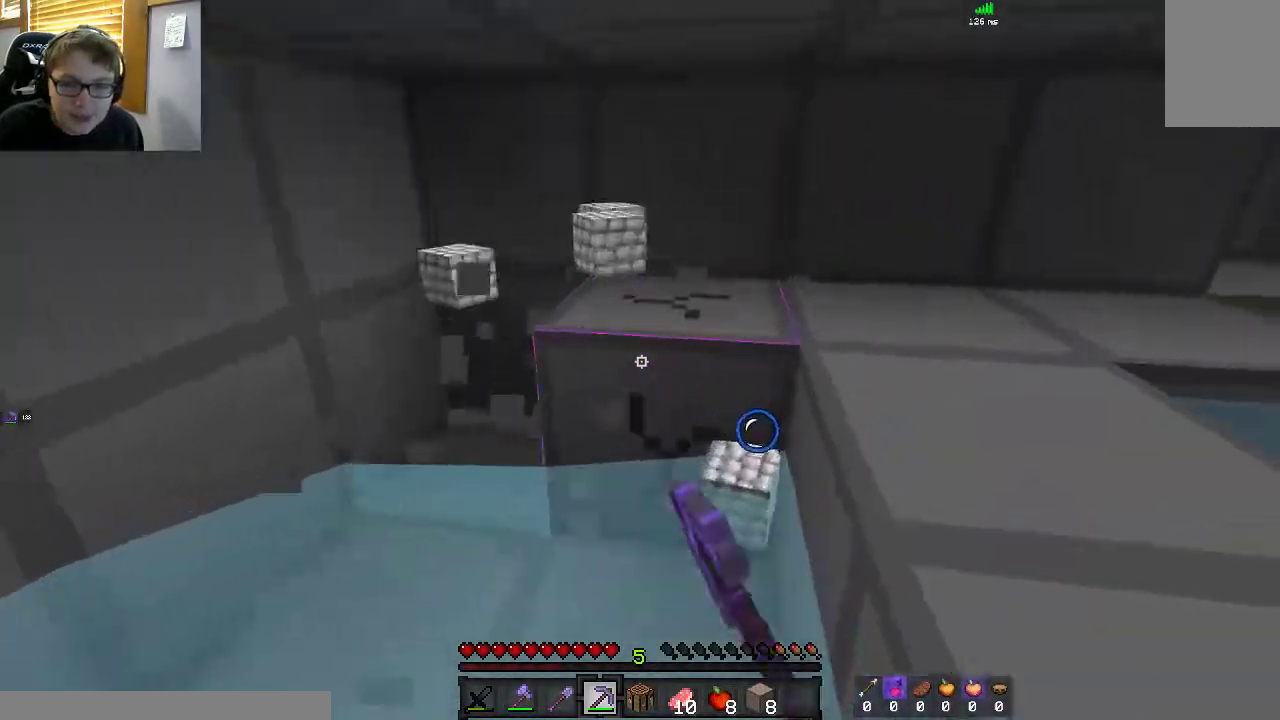
{"keys": ["a"], "mouse": ["left"], "events": [[17, "a", "down"], [133, "d", "up"], [267, "w", "up"]]}